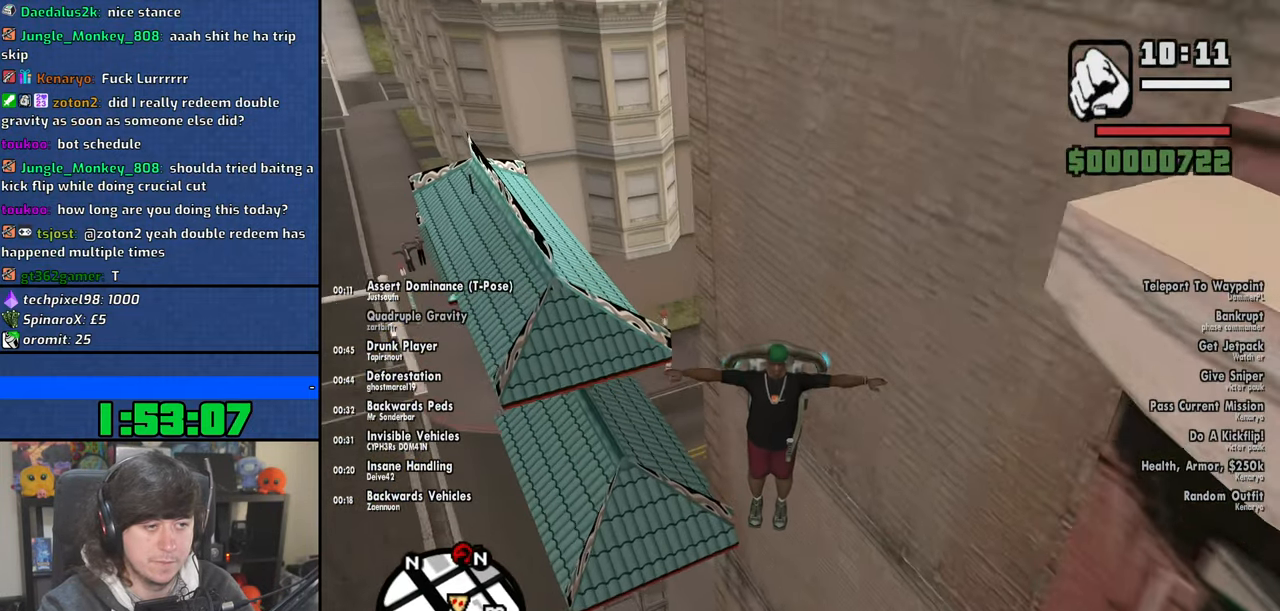
Gameplay with keyboard and mouse; each line is a JSON object with the keys and mouse buttons held at the frame after it. "events" lists presses ("down") and releases ("up") of "1", "2", "3", "4", "5", "6", "8", "a", "alt", "b", "c", "ctrl", "d", "down", "e", "escape", "f", "f1", "f2", "f3", "g", "h", "left", "n", "num2", "q", "r", "right", "s", "shift", "space", "t", "tab", "up", "v", "w", "x", "y", "z", "mouse_left", "mouse_wheel" and "mouse_right" between this image and that frame as [ms after this image, input, new state], when the widget could be followed in between. "mouse_left", "mouse_wheel", "mouse_right" = the "left", "wheel", "right" buttons of the "mouse" list. No other keys are recorded. "wheel" means that the mouse wheel is clicked or scrolled. Mouse movement is not recorded.
{"keys": ["d", "space", "w"], "mouse": [], "events": [[67, "space", "up"], [500, "space", "down"]]}
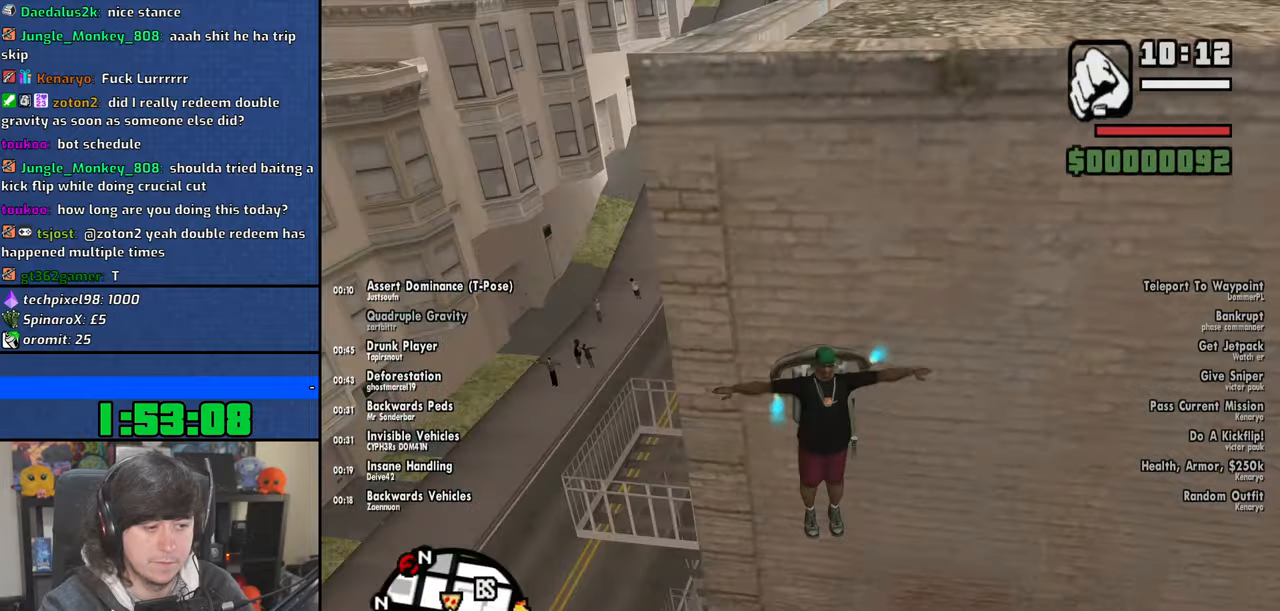
{"keys": ["space", "w"], "mouse": [], "events": [[484, "d", "up"]]}
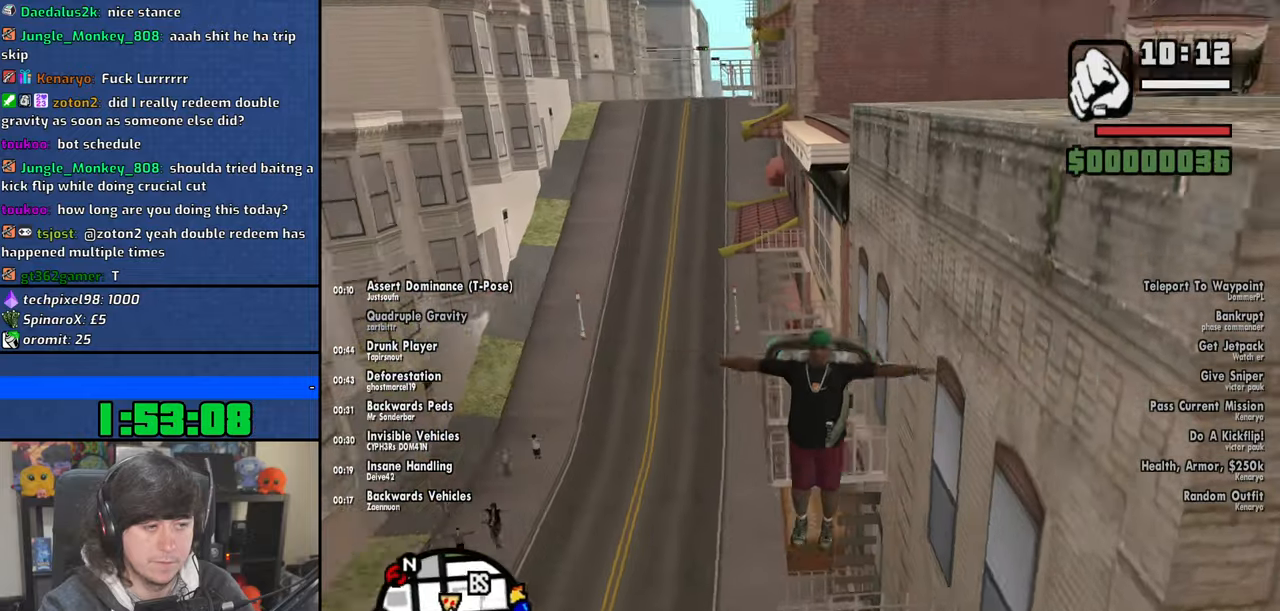
{"keys": ["d", "space", "w"], "mouse": [], "events": [[400, "d", "down"]]}
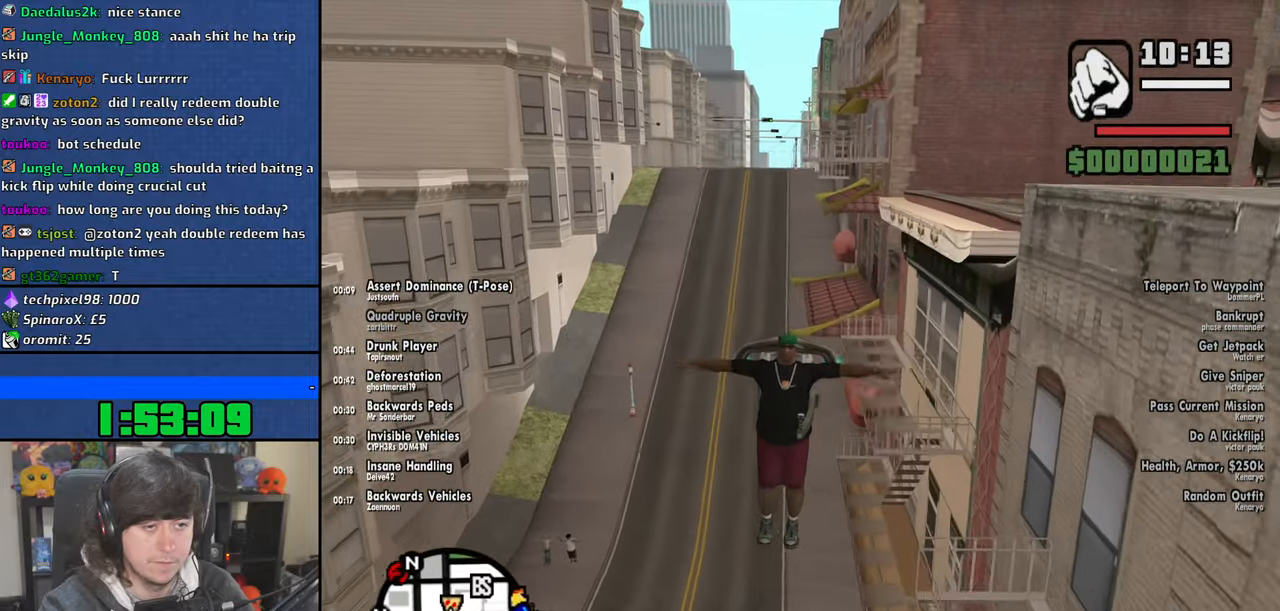
{"keys": ["space", "w"], "mouse": [], "events": [[434, "d", "up"]]}
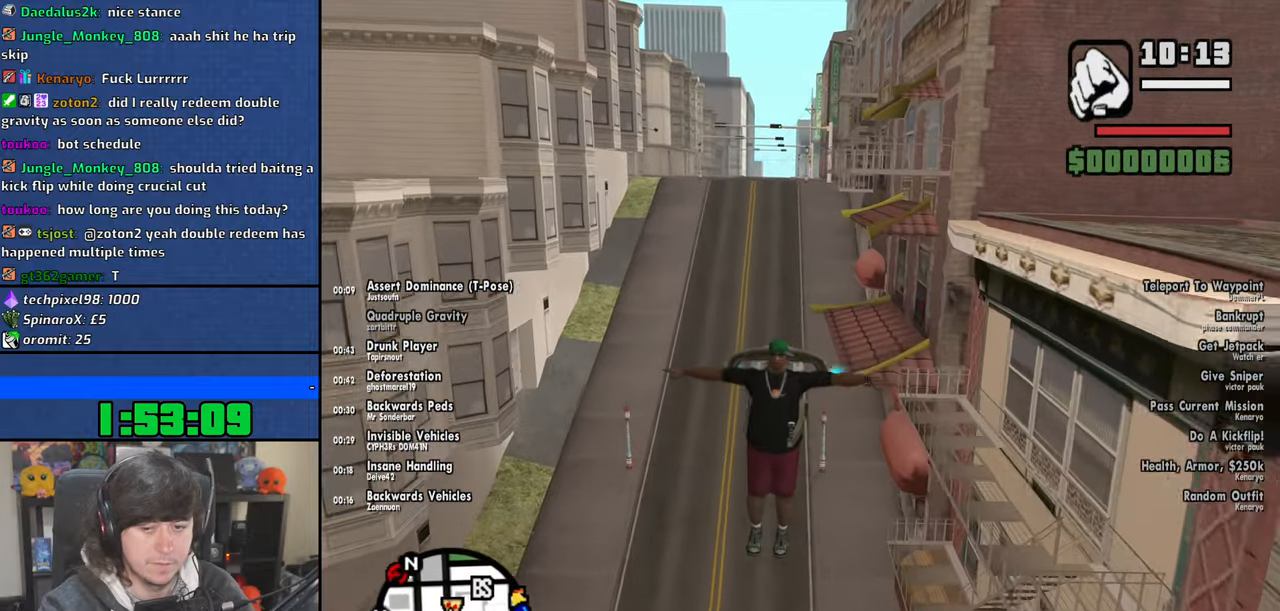
{"keys": ["space", "w"], "mouse": [], "events": [[367, "d", "down"], [467, "d", "up"]]}
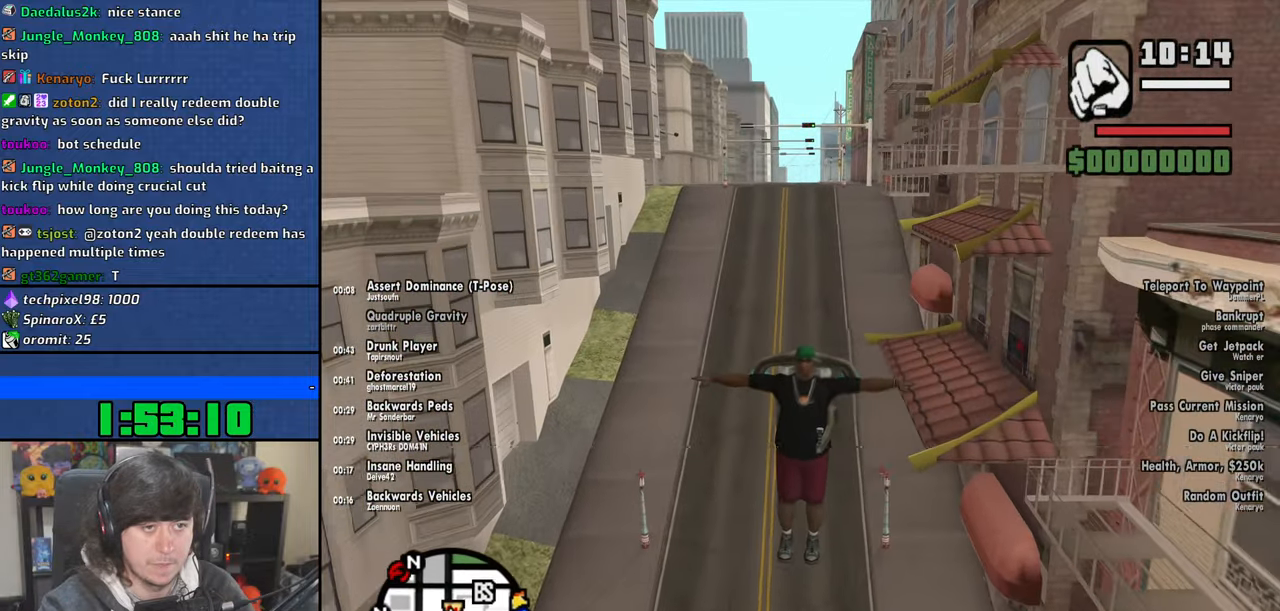
{"keys": ["space", "w"], "mouse": [], "events": [[17, "w", "up"], [200, "w", "down"]]}
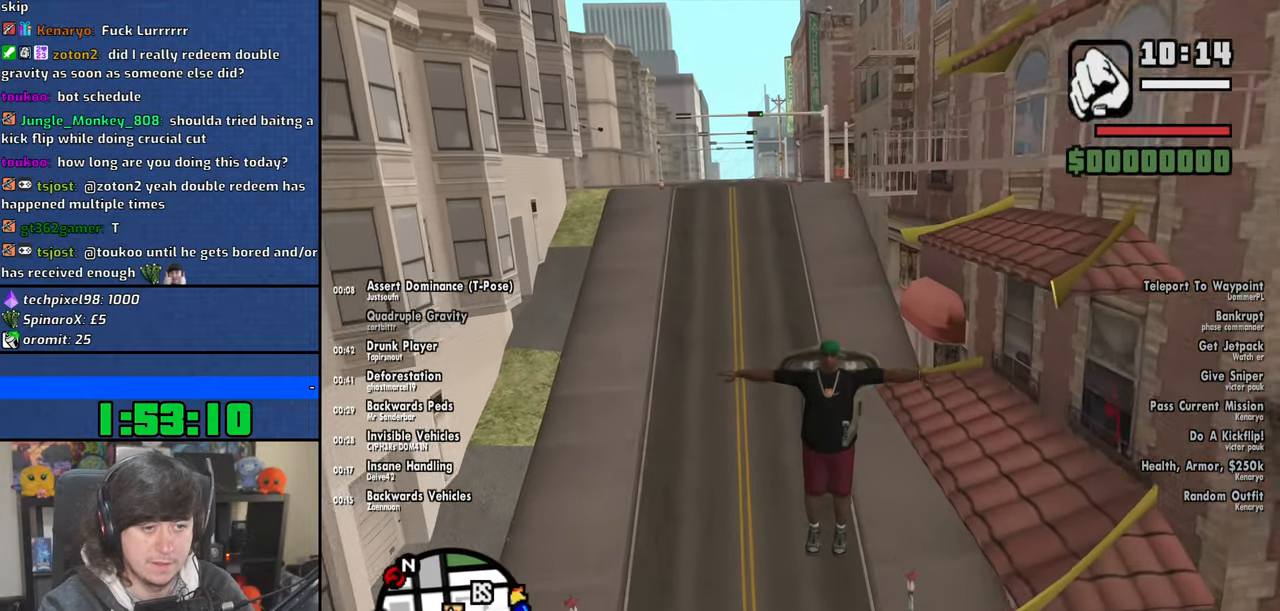
{"keys": ["space", "w"], "mouse": [], "events": [[217, "w", "up"], [367, "w", "down"]]}
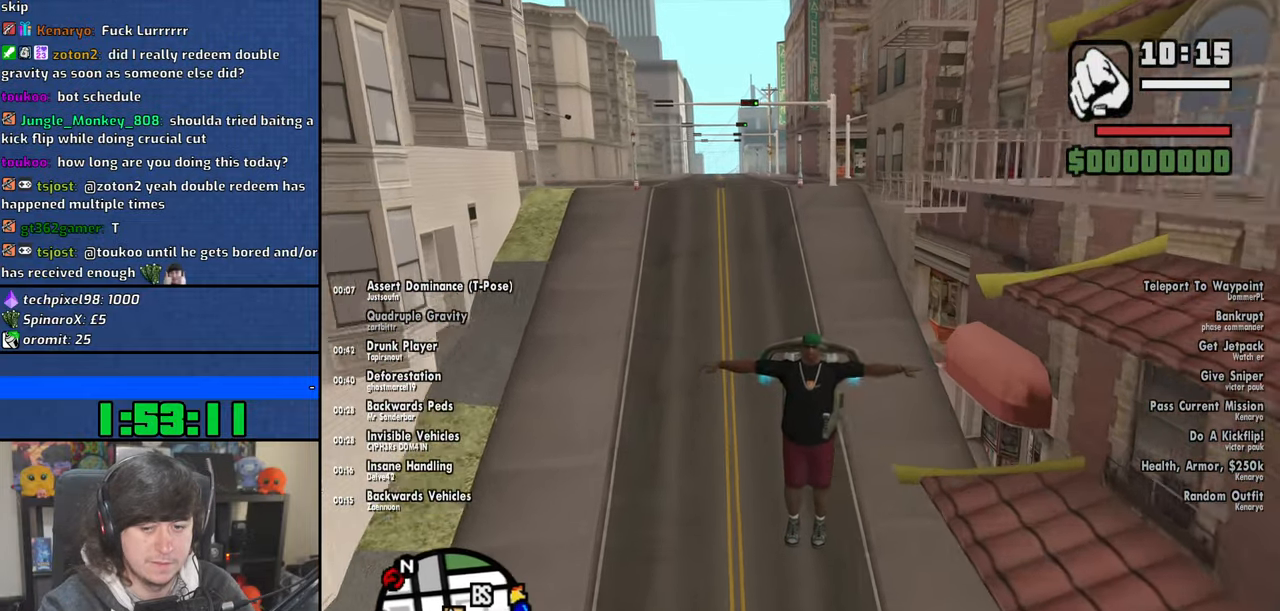
{"keys": ["a", "space", "w"], "mouse": [], "events": [[367, "a", "down"]]}
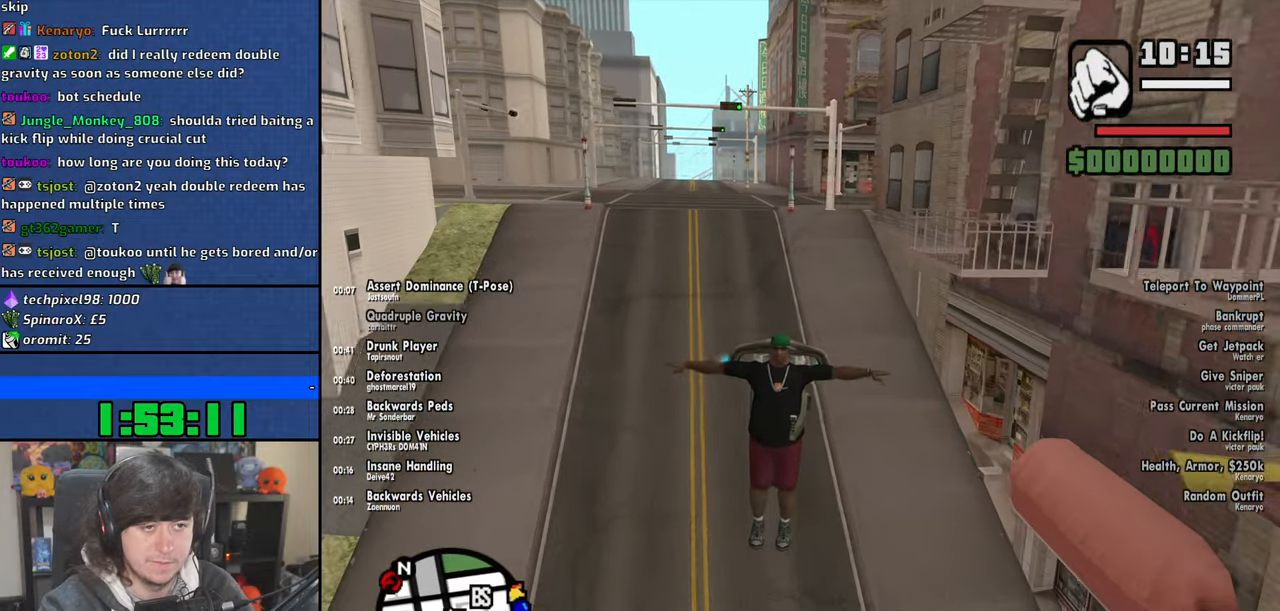
{"keys": ["d", "space", "w"], "mouse": [], "events": [[67, "a", "up"], [284, "d", "down"]]}
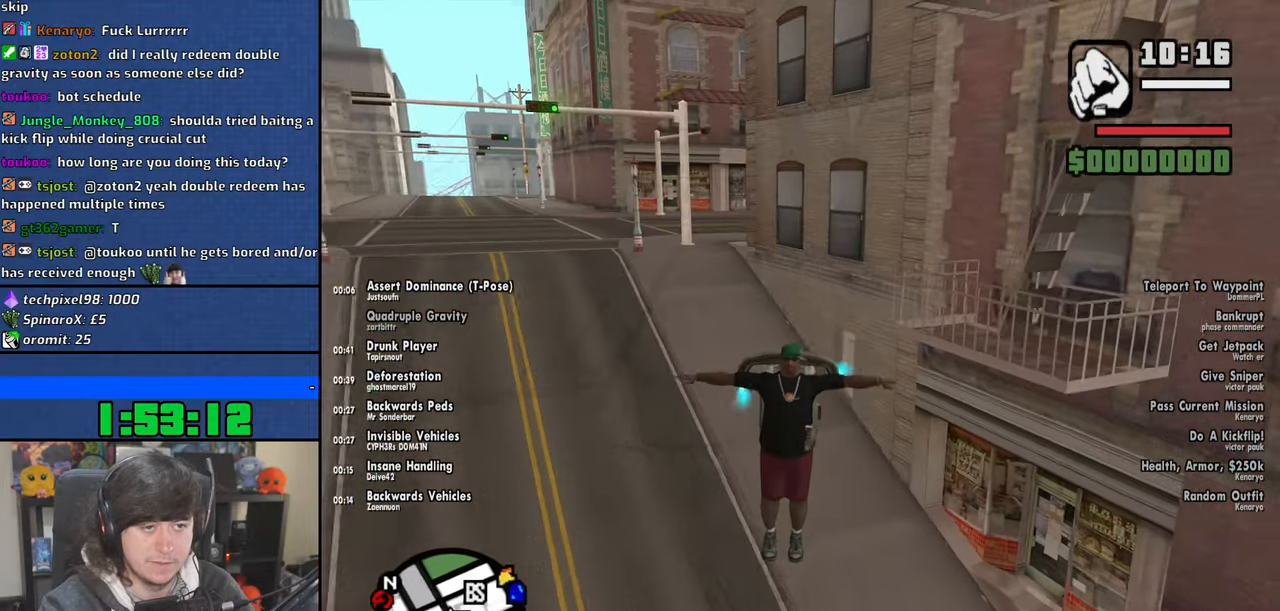
{"keys": ["d", "space", "w"], "mouse": [], "events": []}
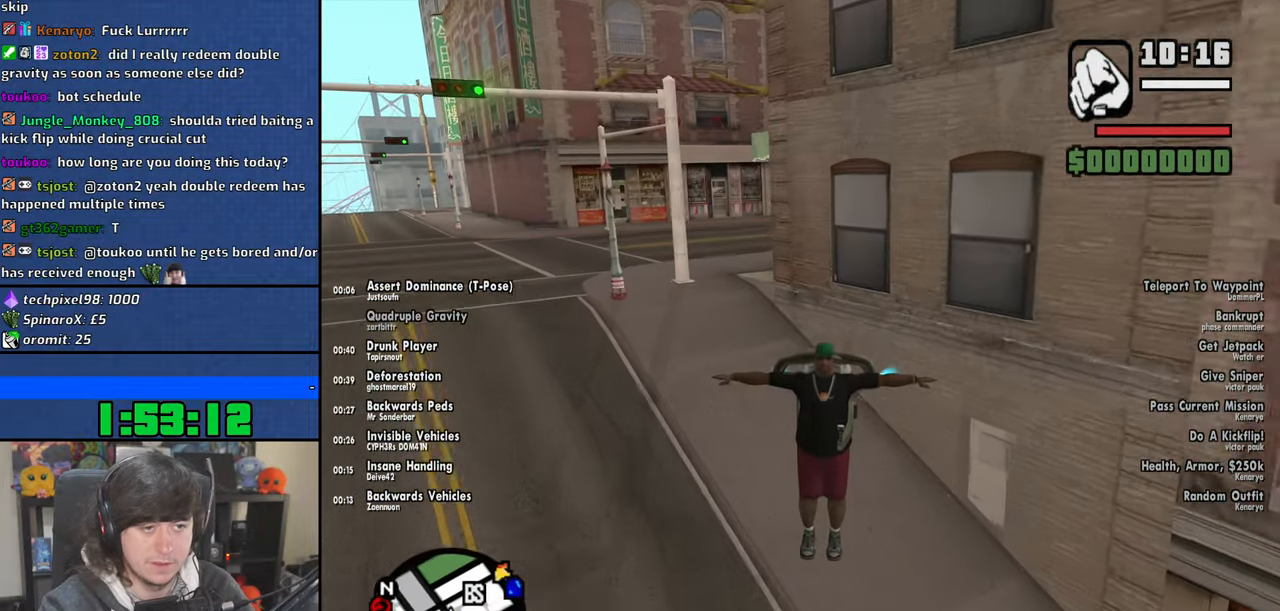
{"keys": ["d", "space", "w"], "mouse": [], "events": []}
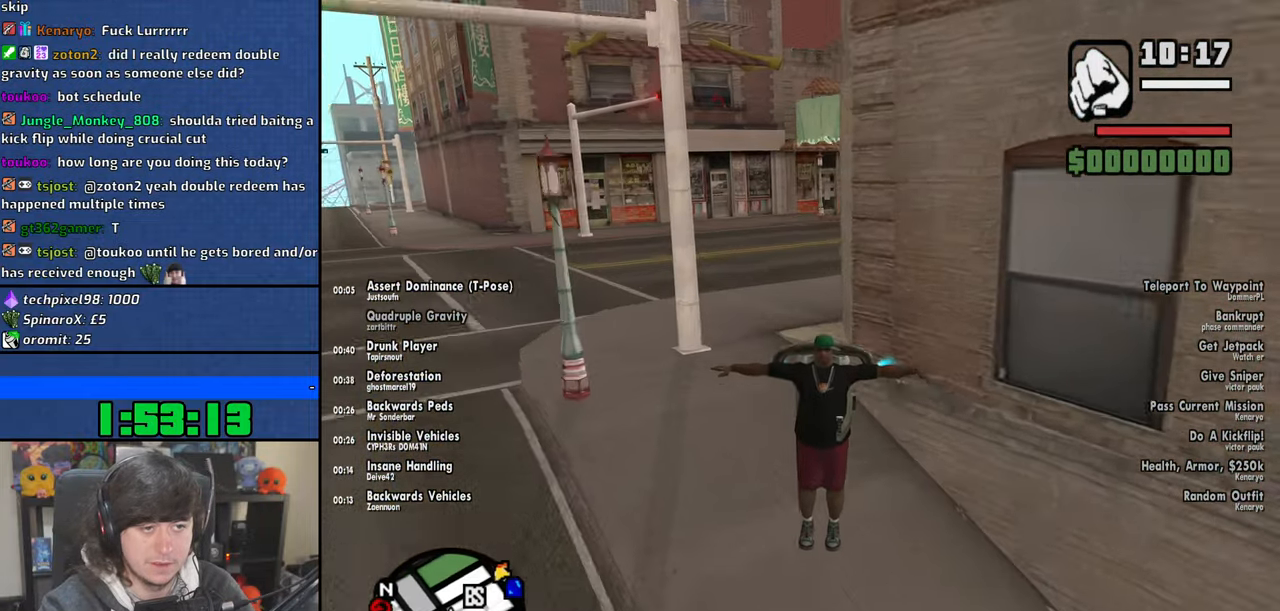
{"keys": ["d", "space", "w"], "mouse": [], "events": []}
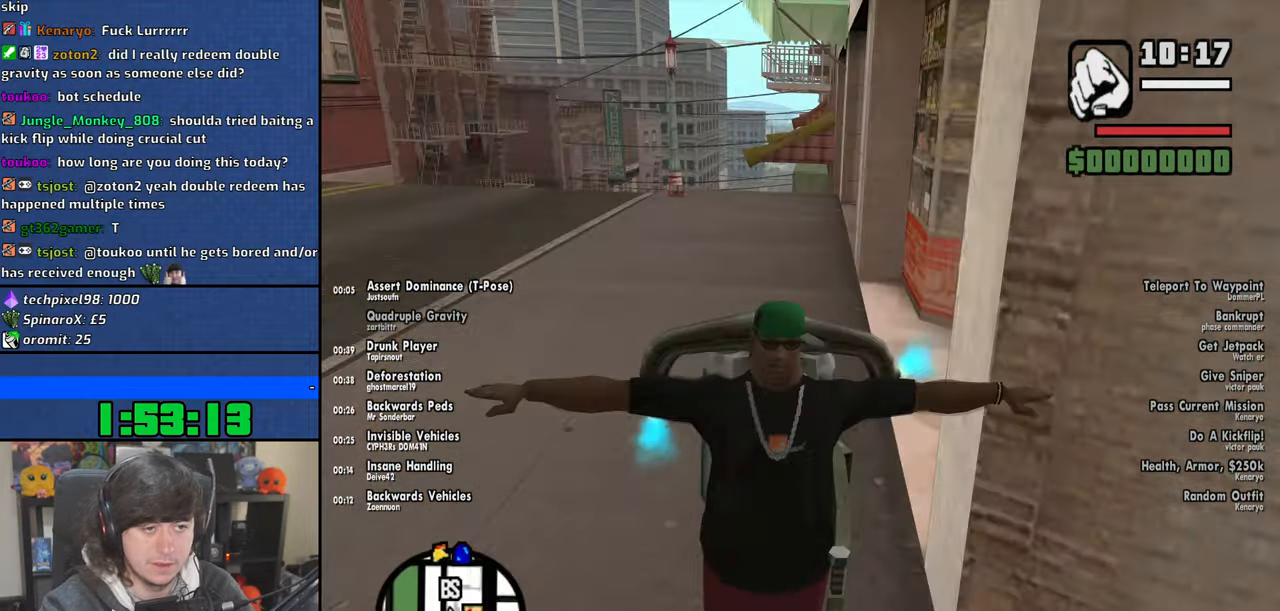
{"keys": ["d", "space", "w"], "mouse": [], "events": []}
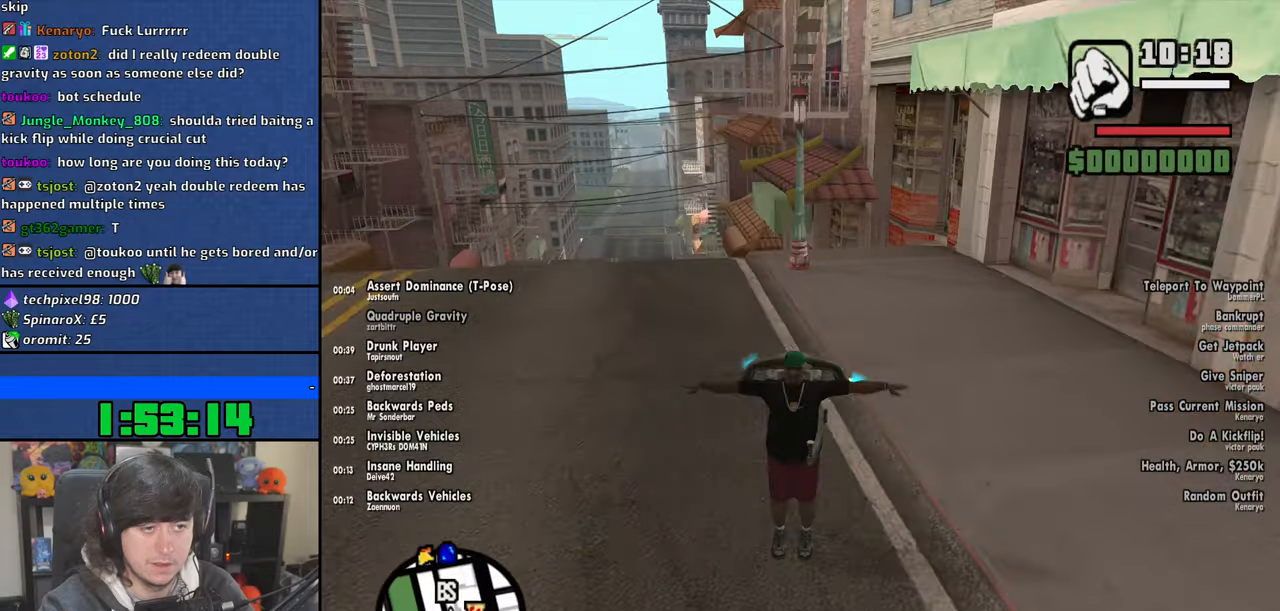
{"keys": ["d", "space", "w"], "mouse": [], "events": []}
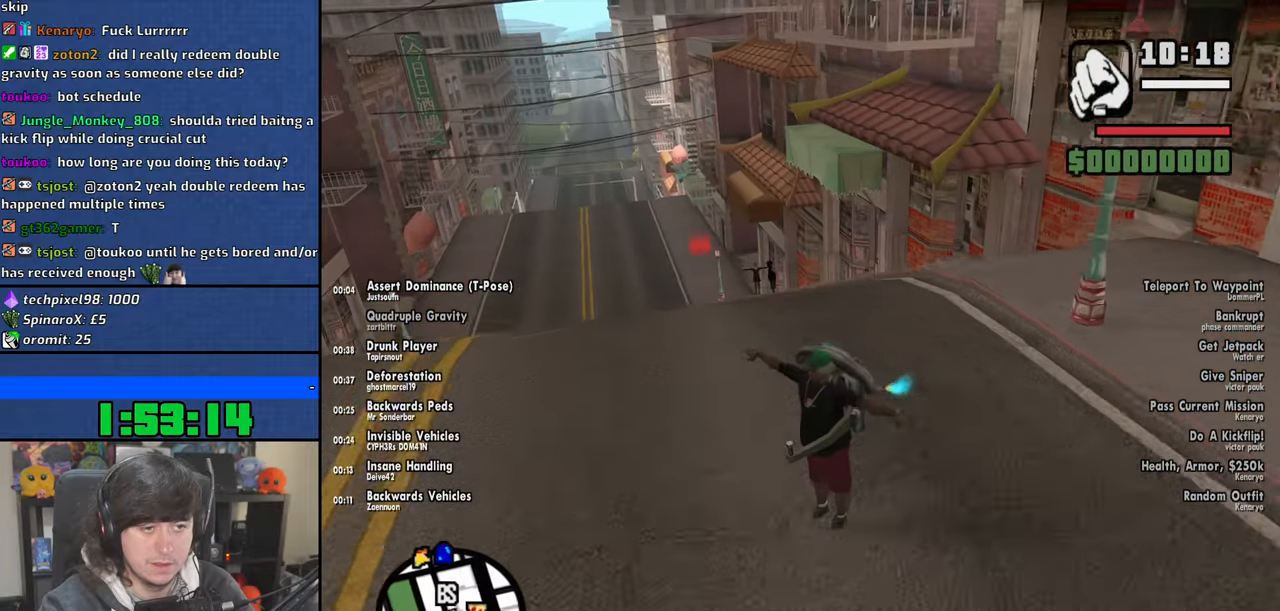
{"keys": ["space", "w"], "mouse": [], "events": [[317, "d", "up"]]}
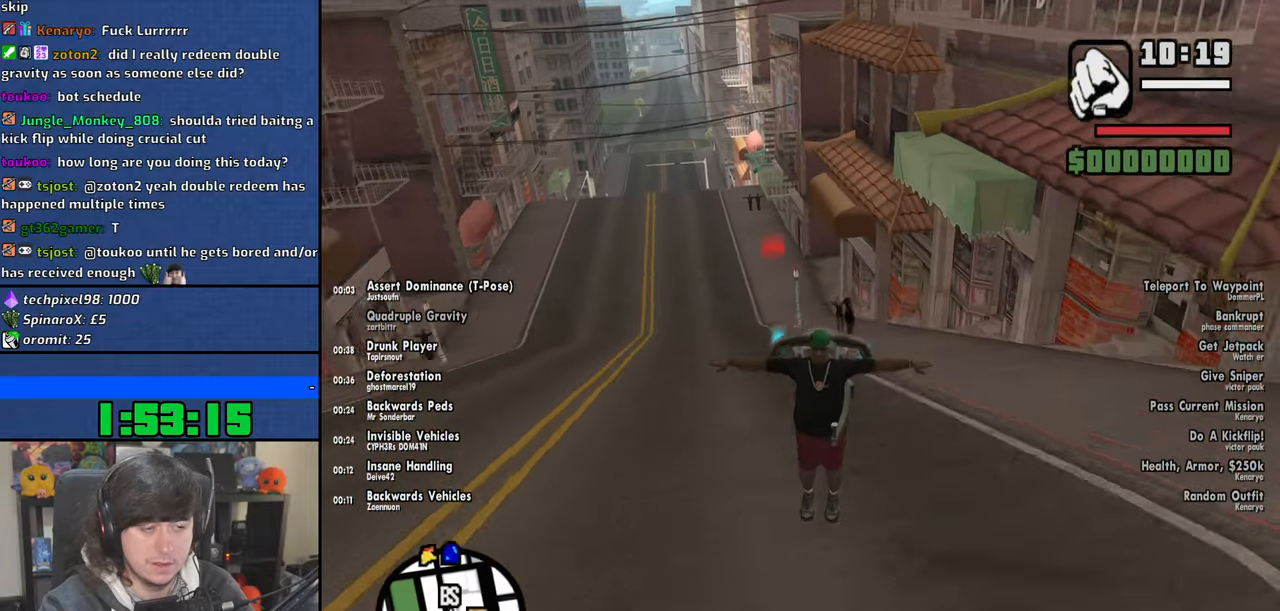
{"keys": ["space", "w"], "mouse": [], "events": [[217, "a", "down"], [434, "a", "up"]]}
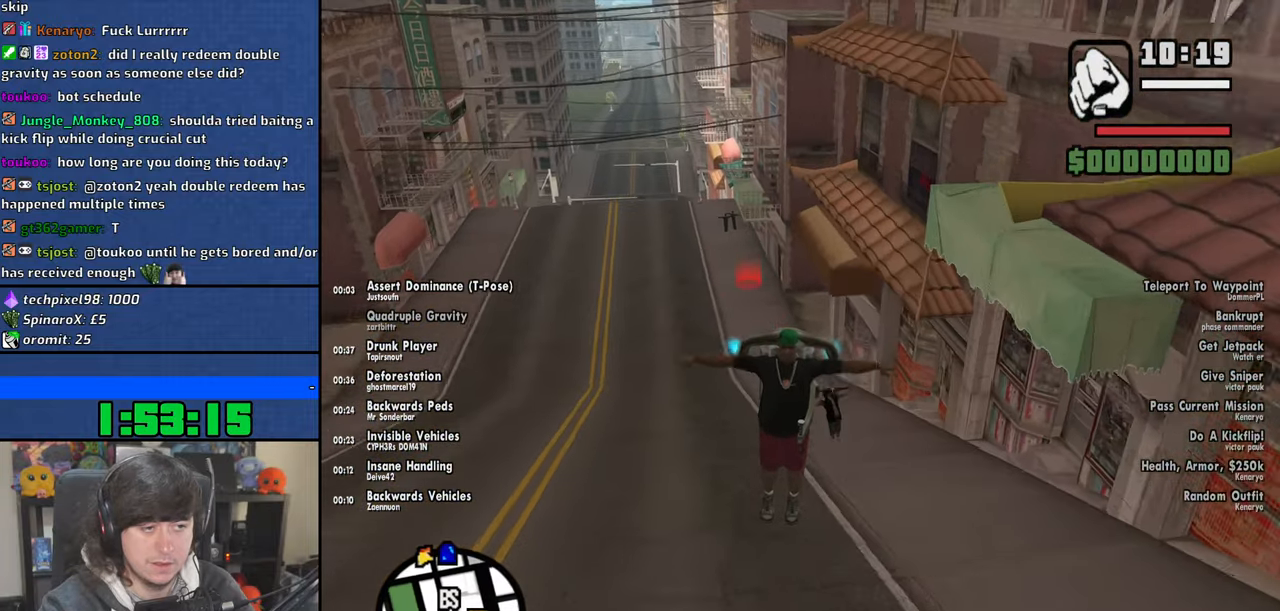
{"keys": ["space", "w"], "mouse": [], "events": []}
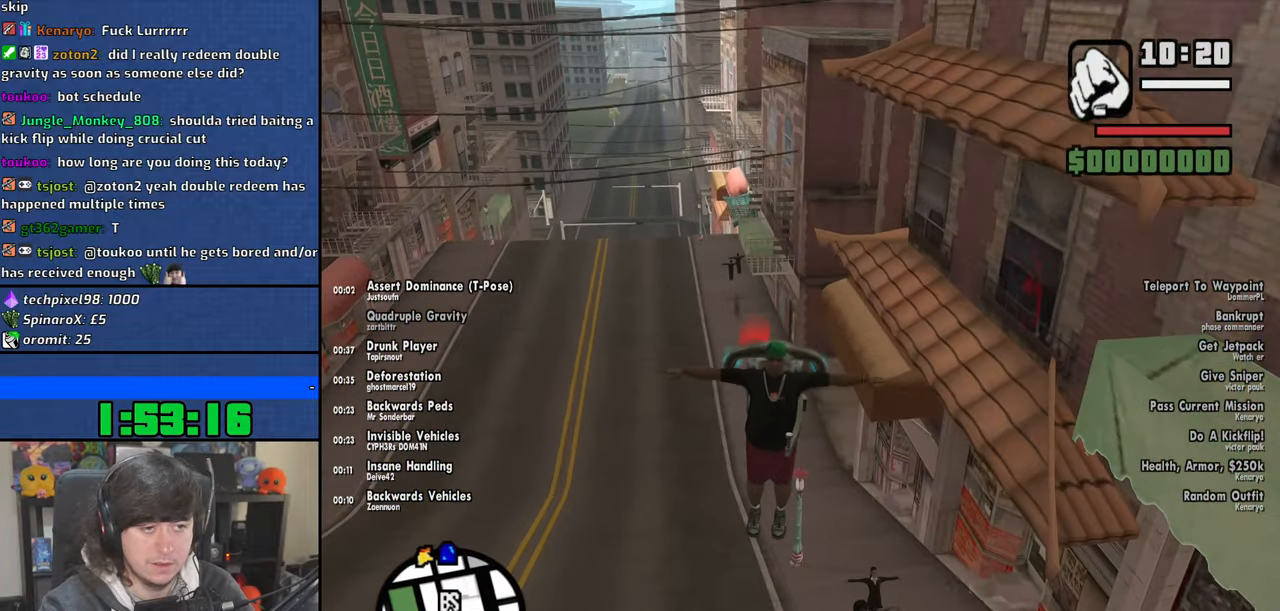
{"keys": ["w"], "mouse": [], "events": [[34, "d", "down"], [150, "d", "up"], [184, "space", "up"]]}
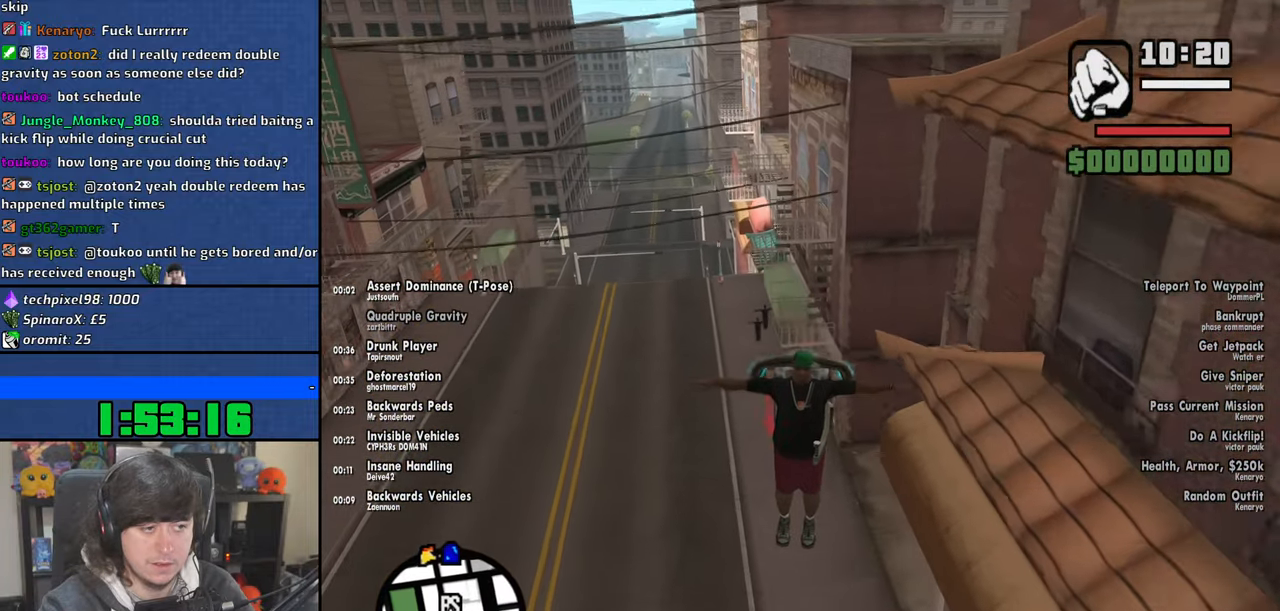
{"keys": ["shift", "w"], "mouse": [], "events": [[17, "shift", "down"]]}
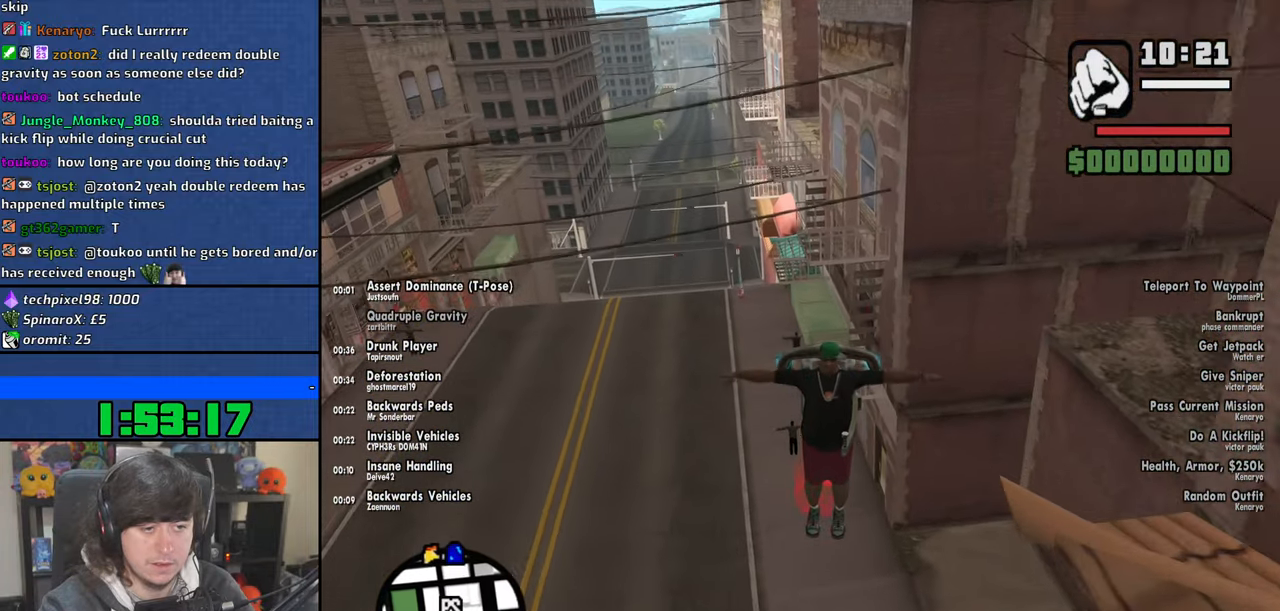
{"keys": ["shift", "w"], "mouse": [], "events": []}
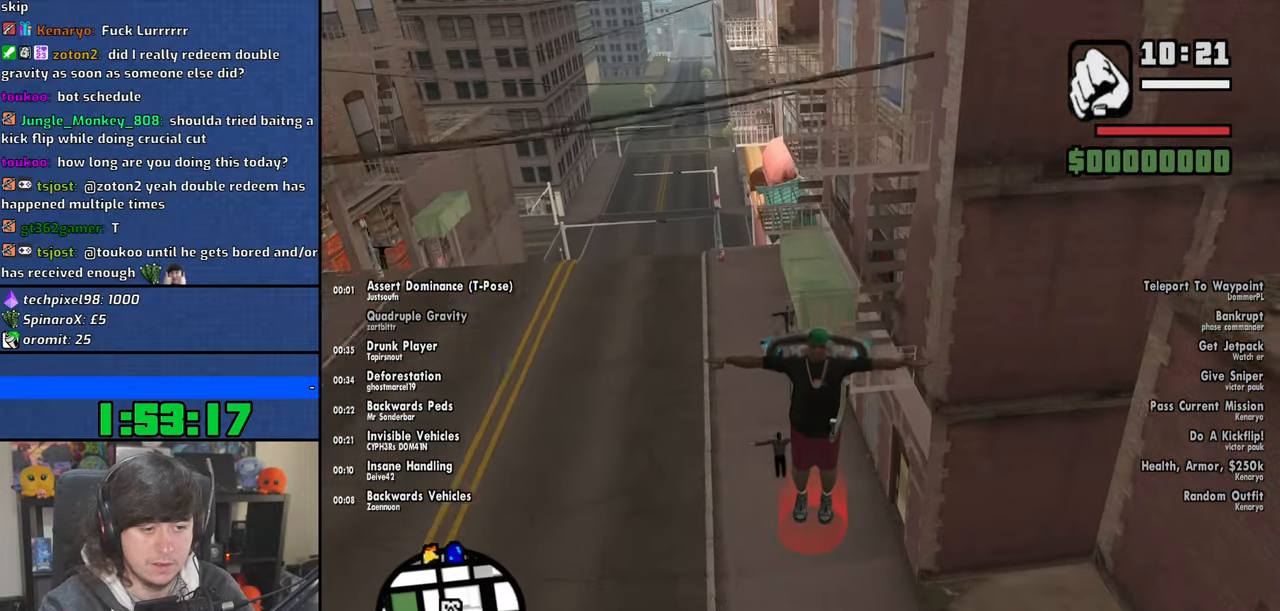
{"keys": ["w"], "mouse": [], "events": [[267, "shift", "up"]]}
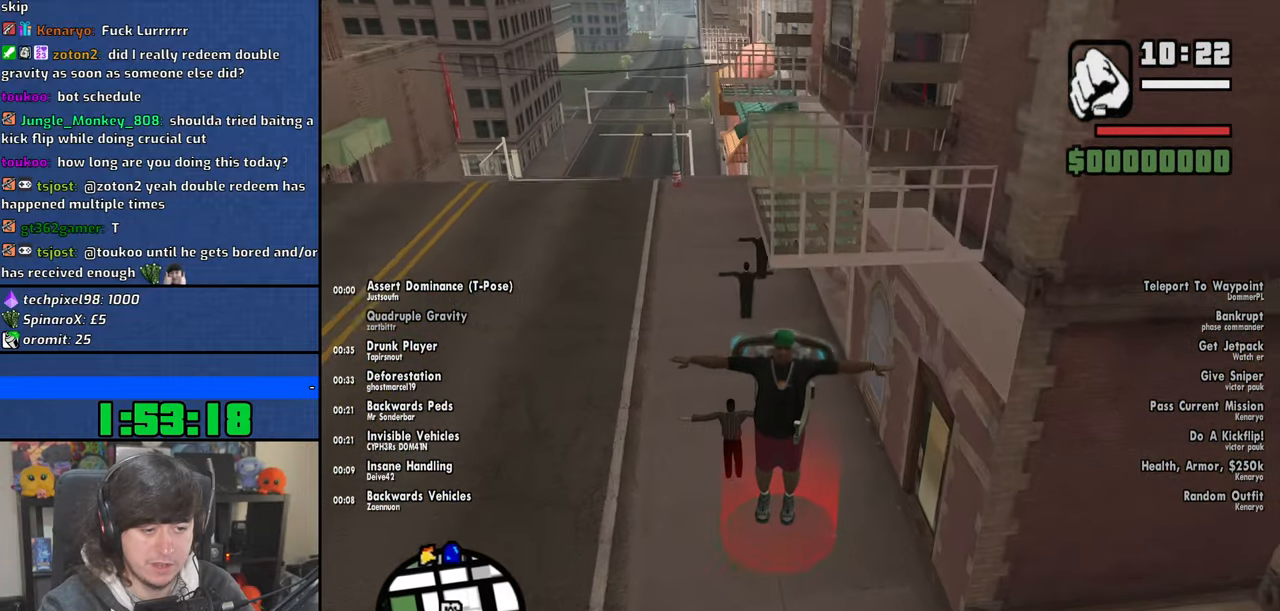
{"keys": ["shift"], "mouse": [], "events": [[250, "w", "up"], [484, "shift", "down"]]}
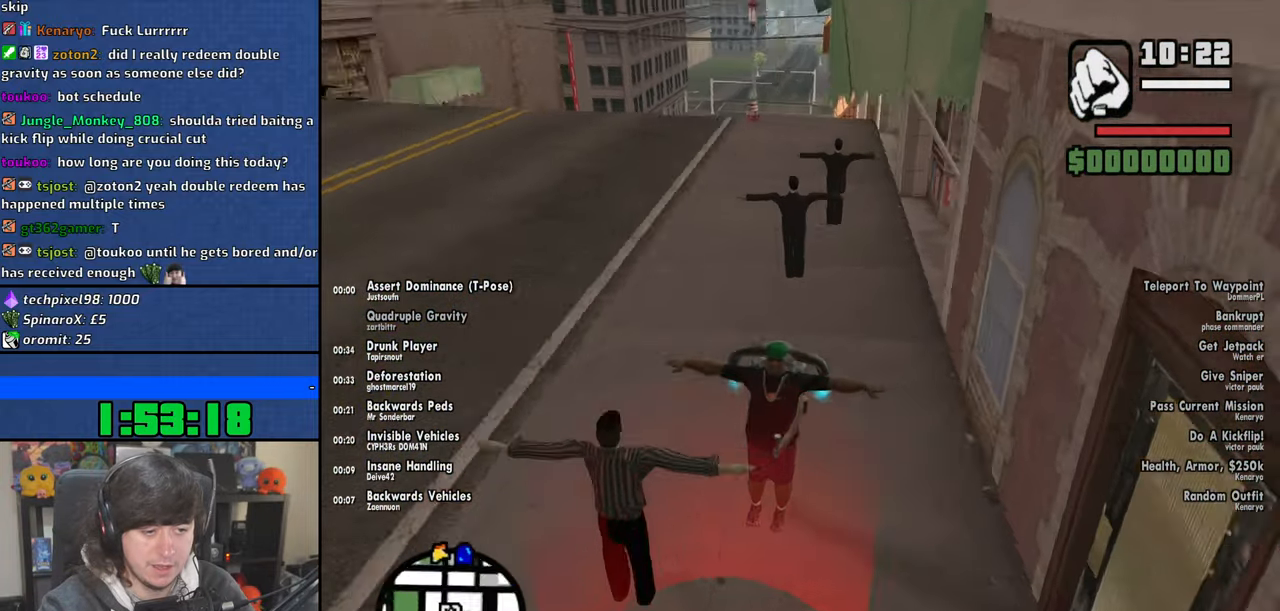
{"keys": ["a", "w"], "mouse": [], "events": [[217, "shift", "up"], [350, "w", "down"], [450, "a", "down"]]}
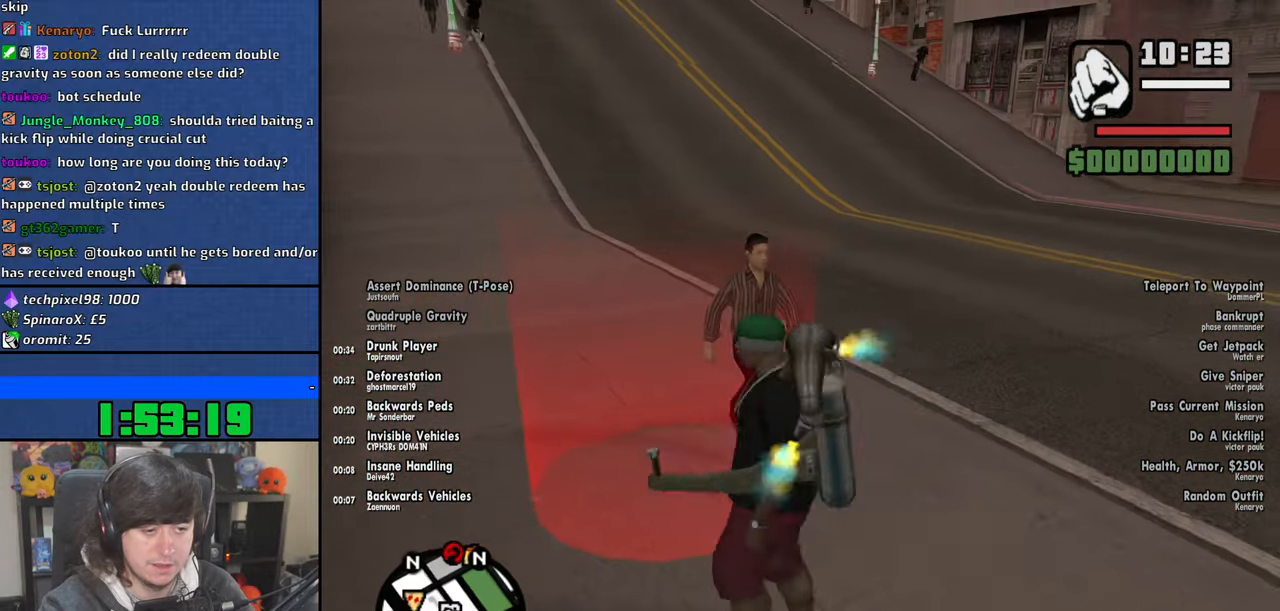
{"keys": [], "mouse": [], "events": [[400, "a", "up"], [450, "w", "up"]]}
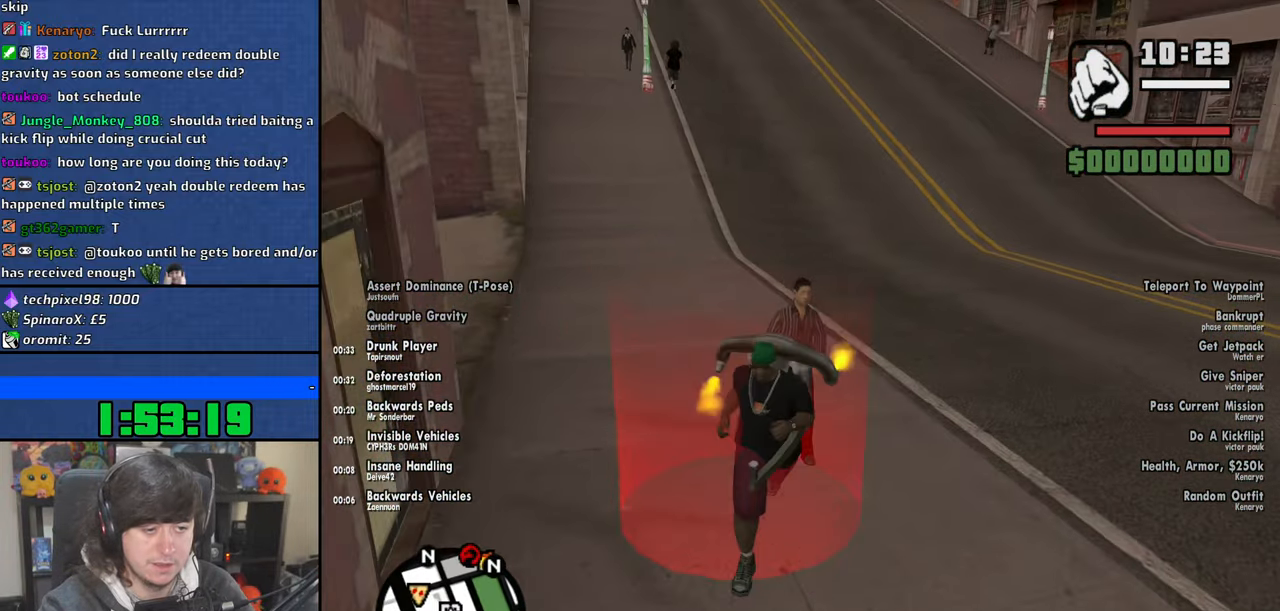
{"keys": [], "mouse": [], "events": [[84, "f", "down"], [167, "f", "up"]]}
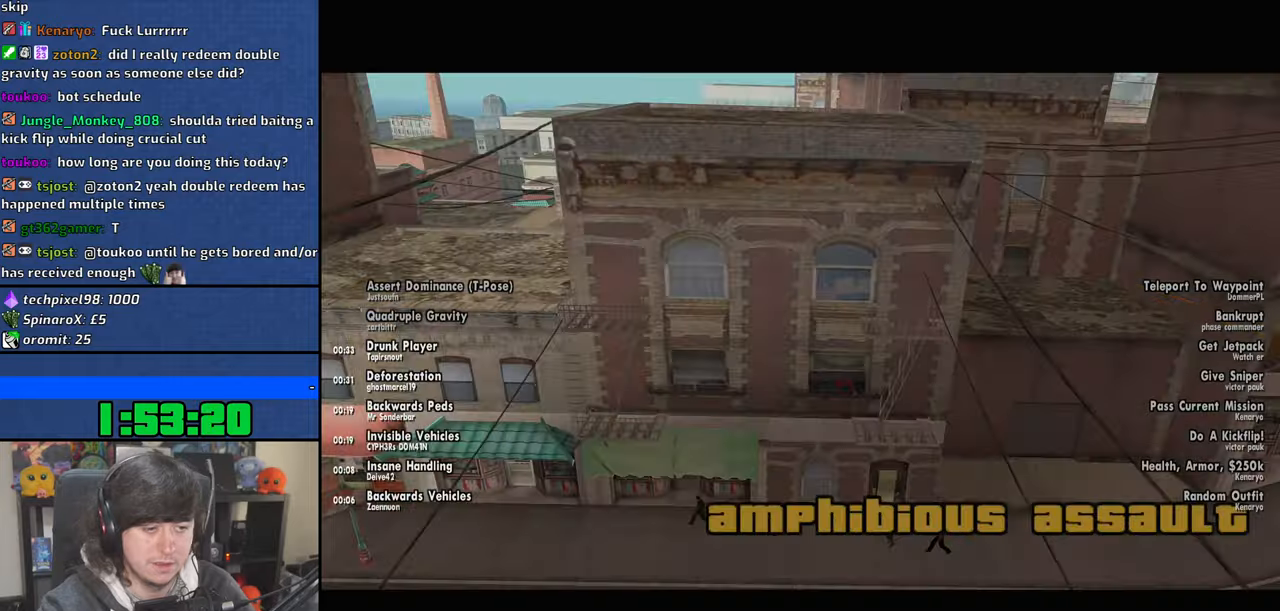
{"keys": ["d"], "mouse": [], "events": [[117, "a", "down"], [117, "space", "down"], [117, "w", "down"], [150, "w", "up"], [217, "a", "up"], [217, "d", "down"], [217, "space", "up"], [300, "space", "down"], [334, "d", "up"], [350, "a", "down"], [350, "w", "down"], [400, "space", "up"], [434, "a", "up"], [434, "w", "up"], [450, "d", "down"]]}
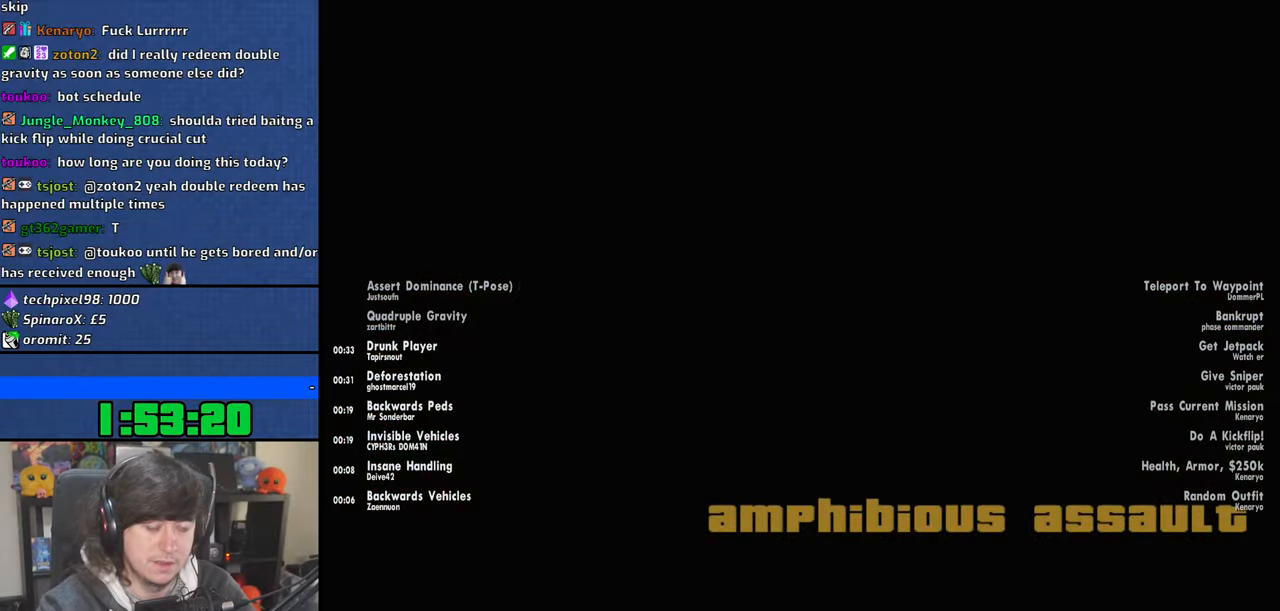
{"keys": ["space"], "mouse": [], "events": [[34, "space", "down"], [50, "d", "up"], [84, "a", "down"], [84, "w", "down"], [100, "space", "up"], [150, "w", "up"], [167, "a", "up"], [200, "d", "down"], [250, "space", "down"], [267, "d", "up"], [300, "a", "down"], [300, "w", "down"], [334, "space", "up"], [350, "w", "up"], [367, "a", "up"], [400, "d", "down"], [467, "space", "down"], [484, "d", "up"]]}
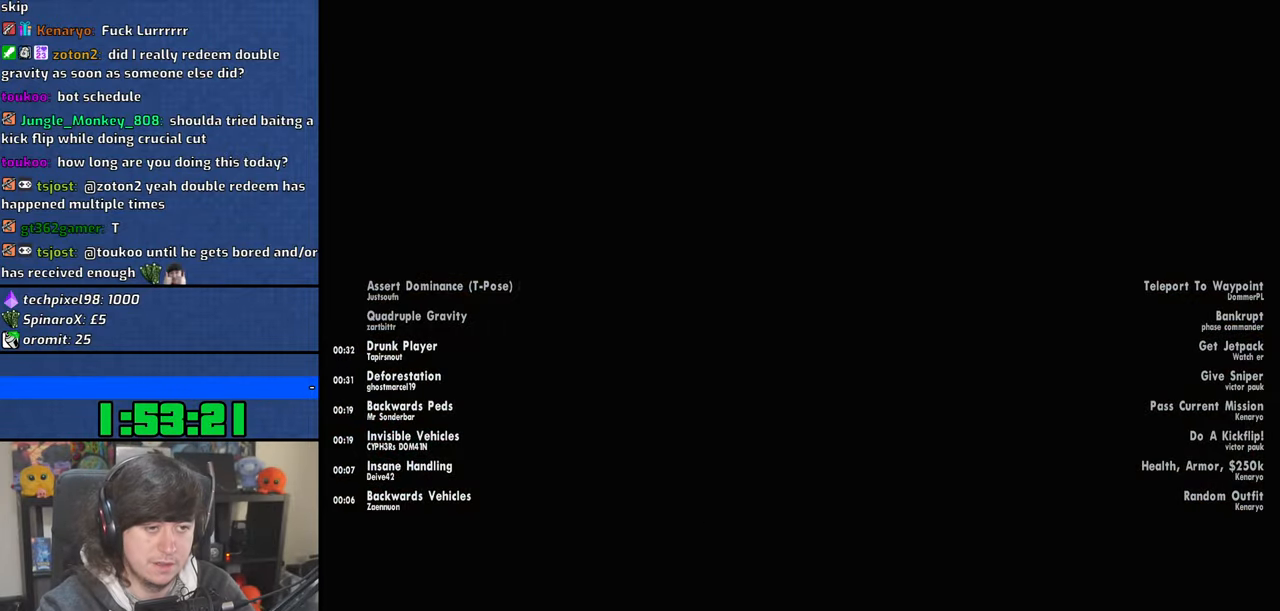
{"keys": ["a", "space", "w"], "mouse": [], "events": [[17, "a", "down"], [17, "w", "down"], [50, "space", "up"], [100, "a", "up"], [100, "w", "up"], [117, "d", "down"], [200, "space", "down"], [217, "d", "up"], [250, "a", "down"], [250, "w", "down"], [300, "space", "up"], [350, "a", "up"], [350, "d", "down"], [350, "w", "up"], [450, "space", "down"], [467, "d", "up"], [500, "a", "down"], [500, "w", "down"]]}
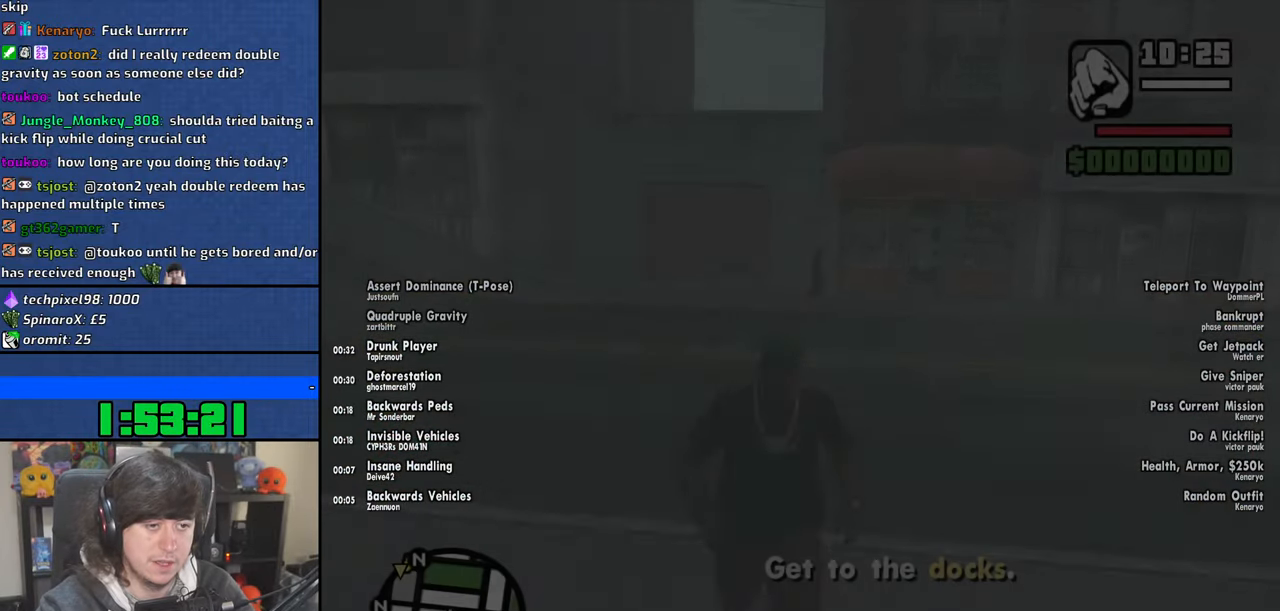
{"keys": ["d", "space", "w"], "mouse": [], "events": [[50, "space", "up"], [100, "d", "down"], [117, "a", "up"], [134, "w", "up"], [167, "w", "down"], [200, "space", "down"], [234, "d", "up"], [317, "d", "down"]]}
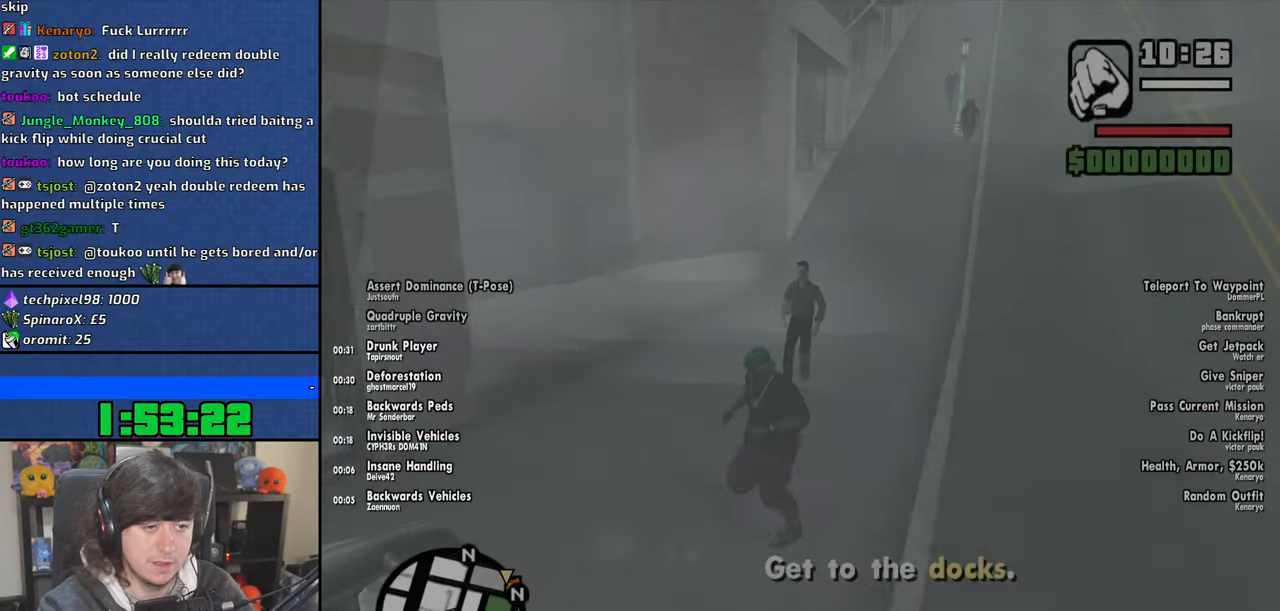
{"keys": ["a", "space"], "mouse": [], "events": [[134, "a", "down"], [134, "d", "up"], [234, "w", "up"]]}